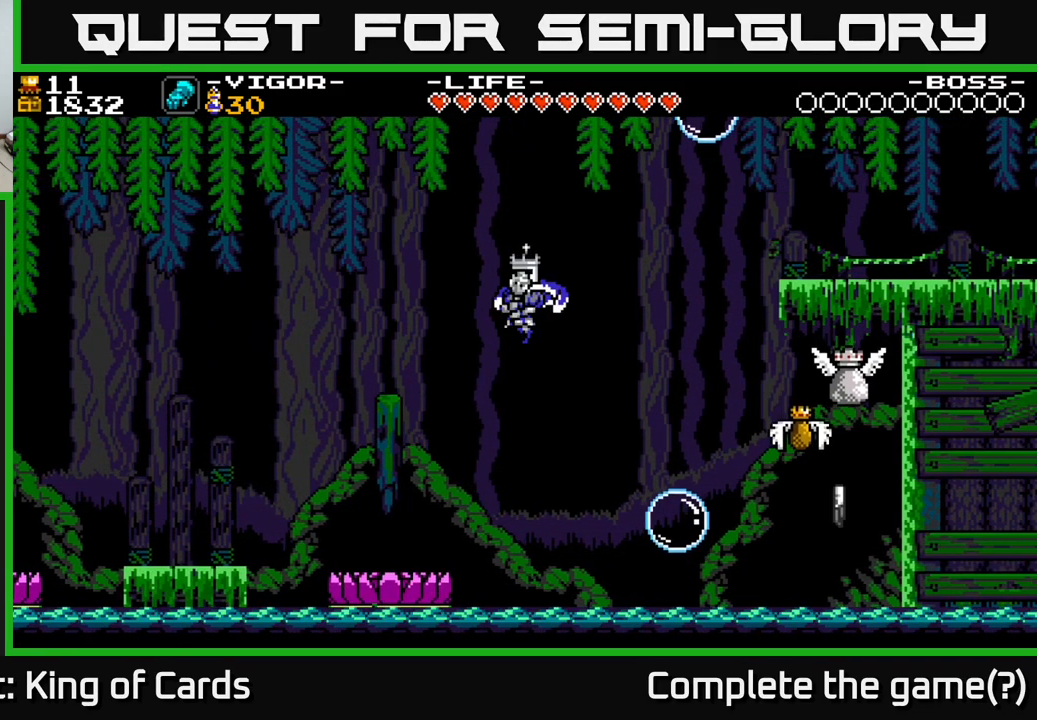
Gameplay with a controller (Xbox layout); each line is a JSON object with the inputs held at the frame after it. "events" lists button and stick changes between this image and that frame as [ms after this image, input, new state], when the widget could be followed in between. Not read: left_stick.
{"buttons": ["X", "DPAD_RIGHT"], "right_stick": "center", "events": [[84, "DPAD_RIGHT", "down"], [334, "X", "down"]]}
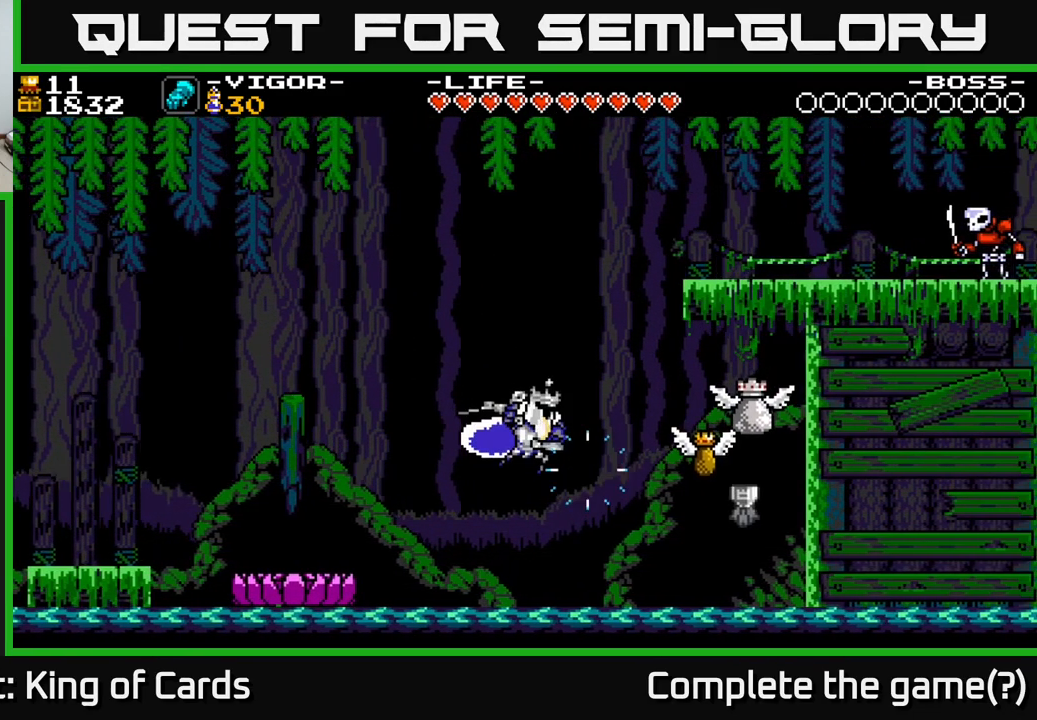
{"buttons": ["X"], "right_stick": "center", "events": [[500, "DPAD_RIGHT", "up"]]}
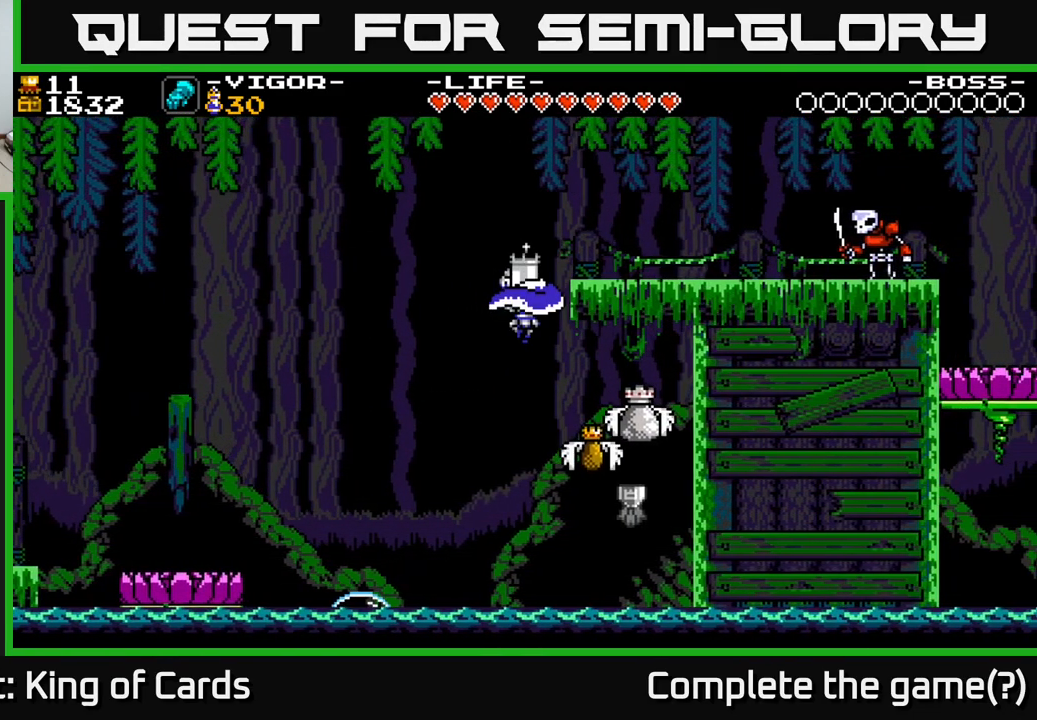
{"buttons": ["A", "X", "DPAD_LEFT"], "right_stick": "center", "events": [[17, "DPAD_LEFT", "down"], [367, "X", "up"], [433, "X", "down"], [450, "A", "down"]]}
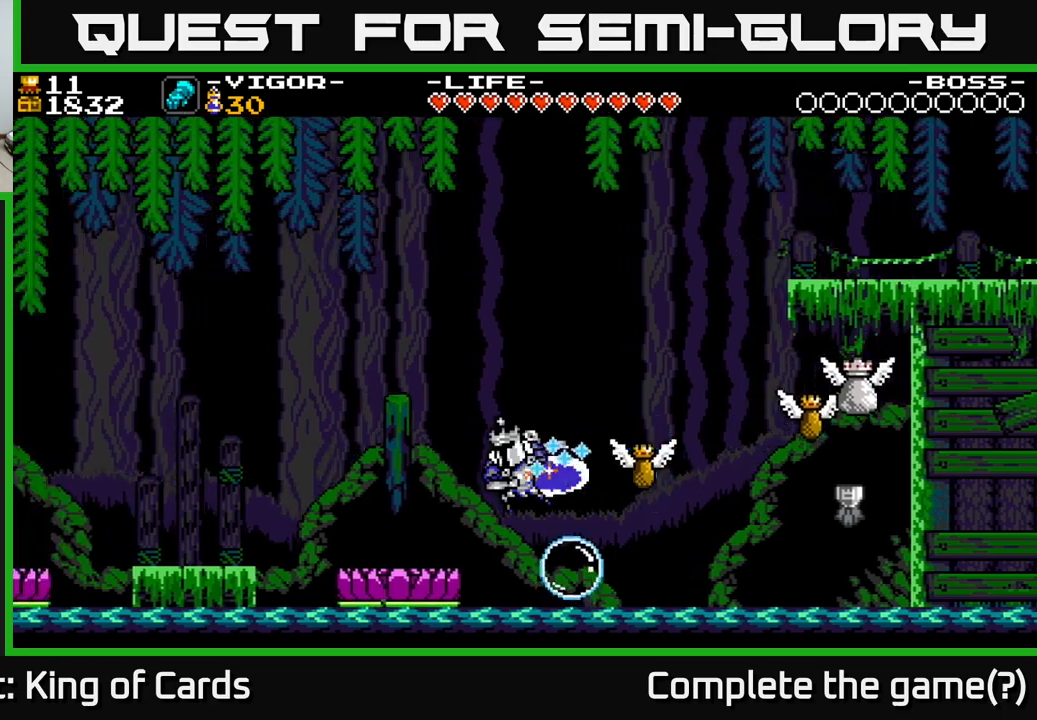
{"buttons": ["A", "X", "DPAD_UP", "DPAD_RIGHT"], "right_stick": "center", "events": [[150, "X", "up"], [234, "A", "up"], [267, "DPAD_LEFT", "up"], [267, "DPAD_RIGHT", "down"], [434, "DPAD_UP", "down"], [450, "A", "down"], [450, "X", "down"]]}
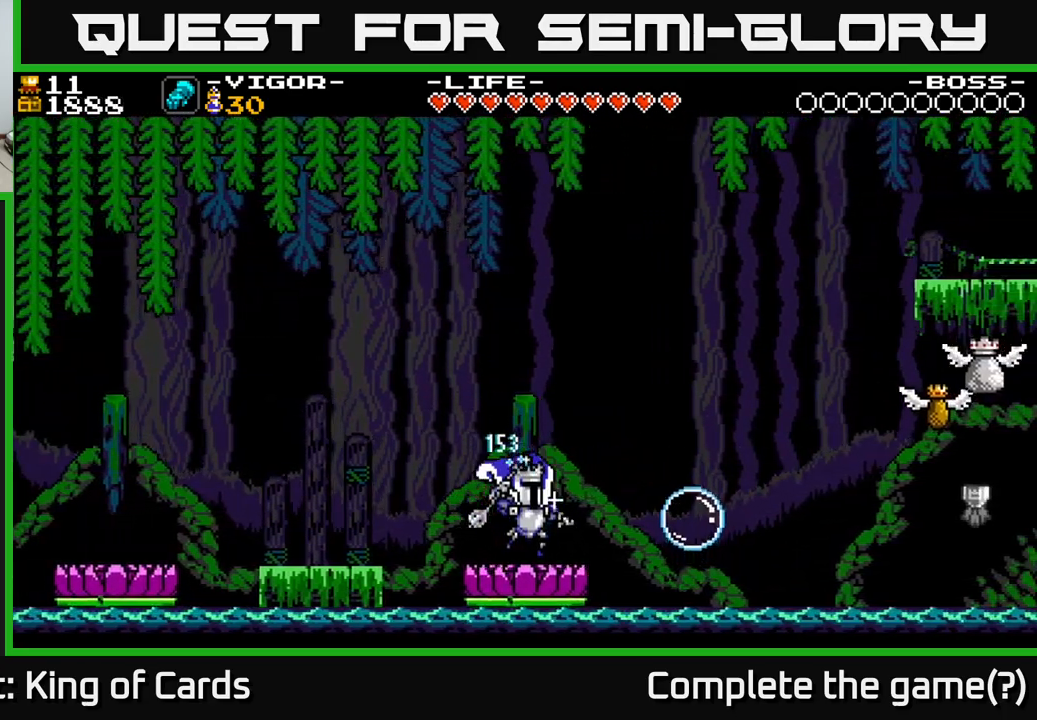
{"buttons": [], "right_stick": "center", "events": [[17, "X", "up"], [50, "A", "up"], [50, "DPAD_RIGHT", "up"], [84, "DPAD_LEFT", "down"], [150, "DPAD_UP", "up"], [200, "DPAD_LEFT", "up"], [367, "DPAD_RIGHT", "down"], [450, "DPAD_RIGHT", "up"]]}
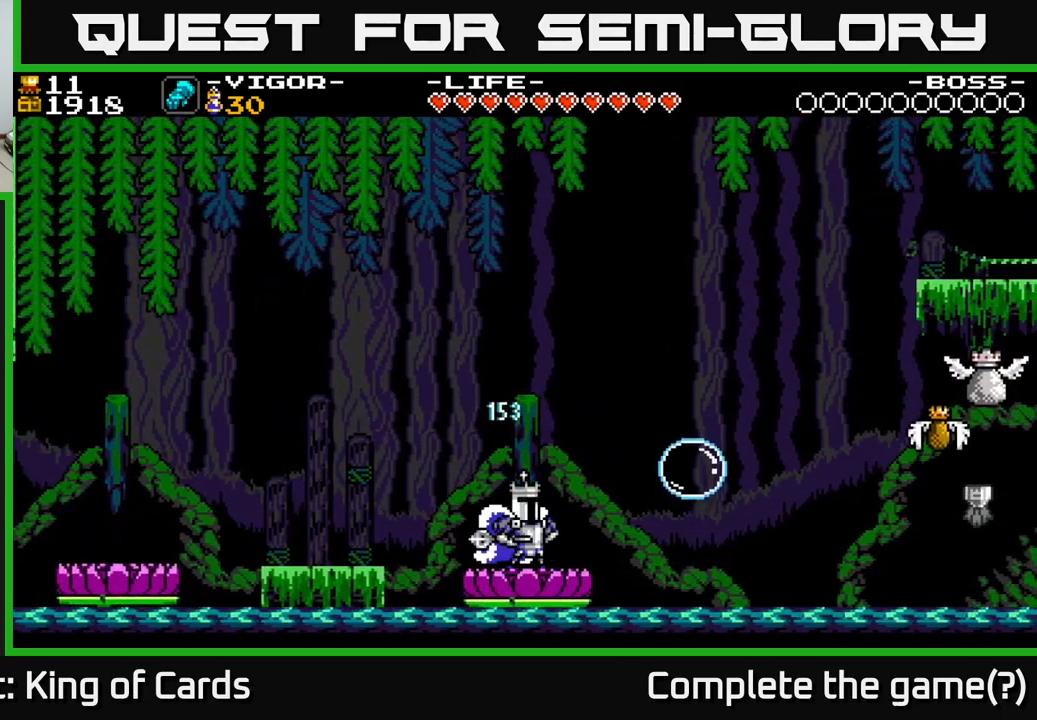
{"buttons": ["A", "X", "DPAD_RIGHT"], "right_stick": "center", "events": [[117, "A", "down"], [234, "DPAD_RIGHT", "down"], [400, "X", "down"]]}
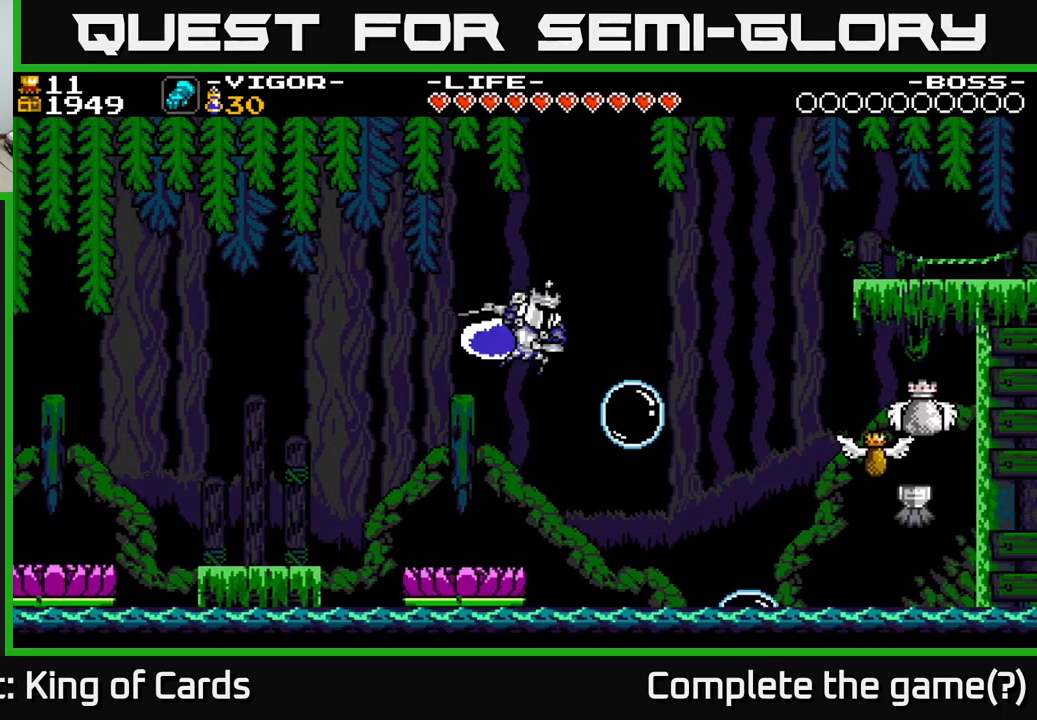
{"buttons": ["DPAD_LEFT"], "right_stick": "center", "events": [[217, "DPAD_RIGHT", "up"], [267, "DPAD_LEFT", "down"], [400, "X", "up"], [450, "A", "up"]]}
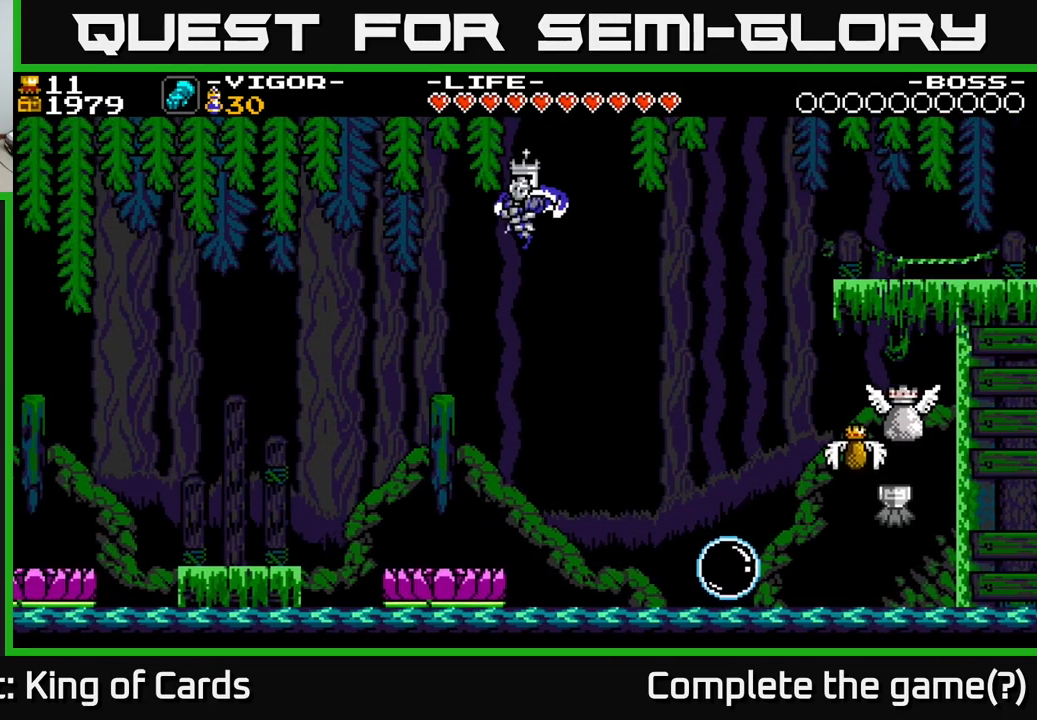
{"buttons": [], "right_stick": "center", "events": [[334, "DPAD_LEFT", "up"]]}
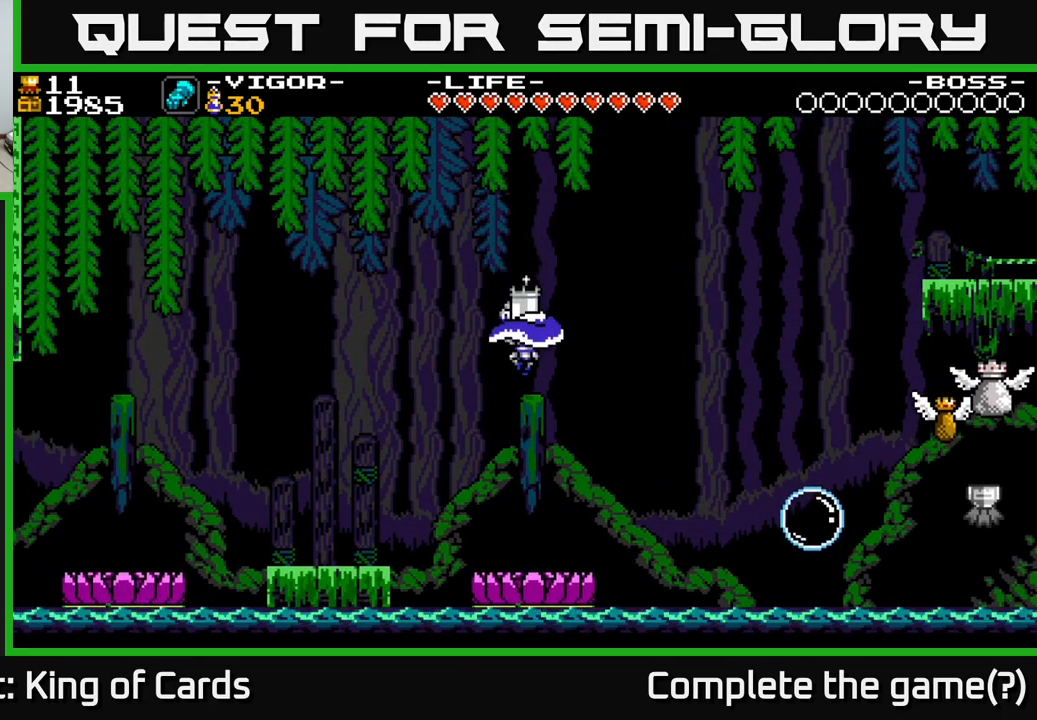
{"buttons": ["DPAD_RIGHT"], "right_stick": "center", "events": [[484, "DPAD_RIGHT", "down"]]}
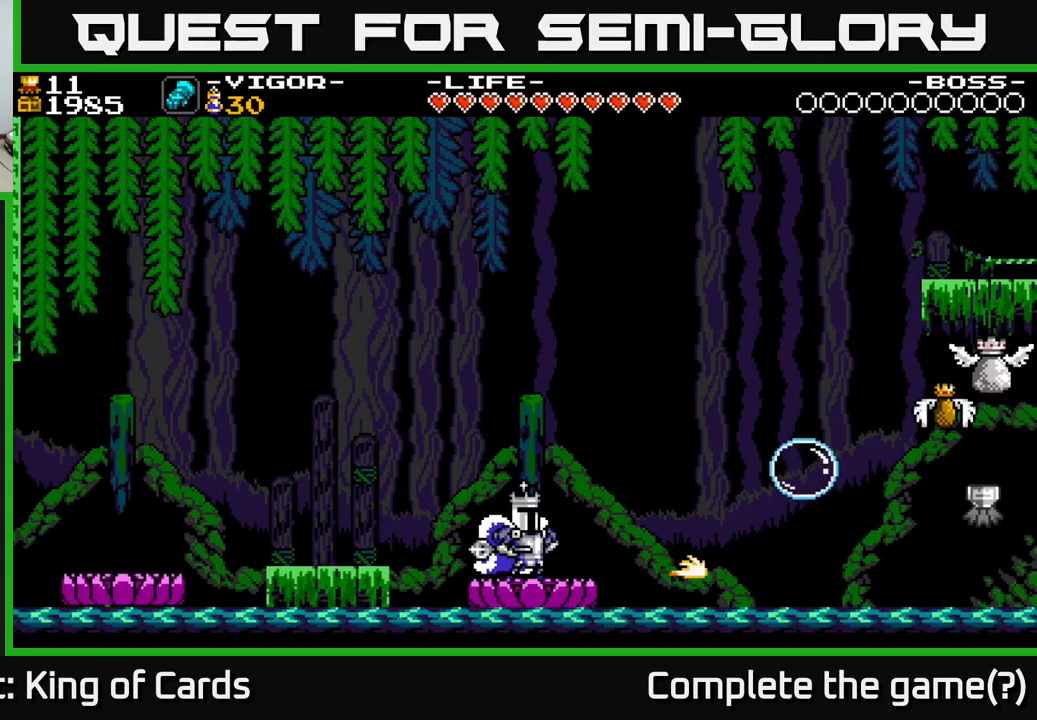
{"buttons": ["A", "DPAD_RIGHT"], "right_stick": "center", "events": [[150, "A", "down"]]}
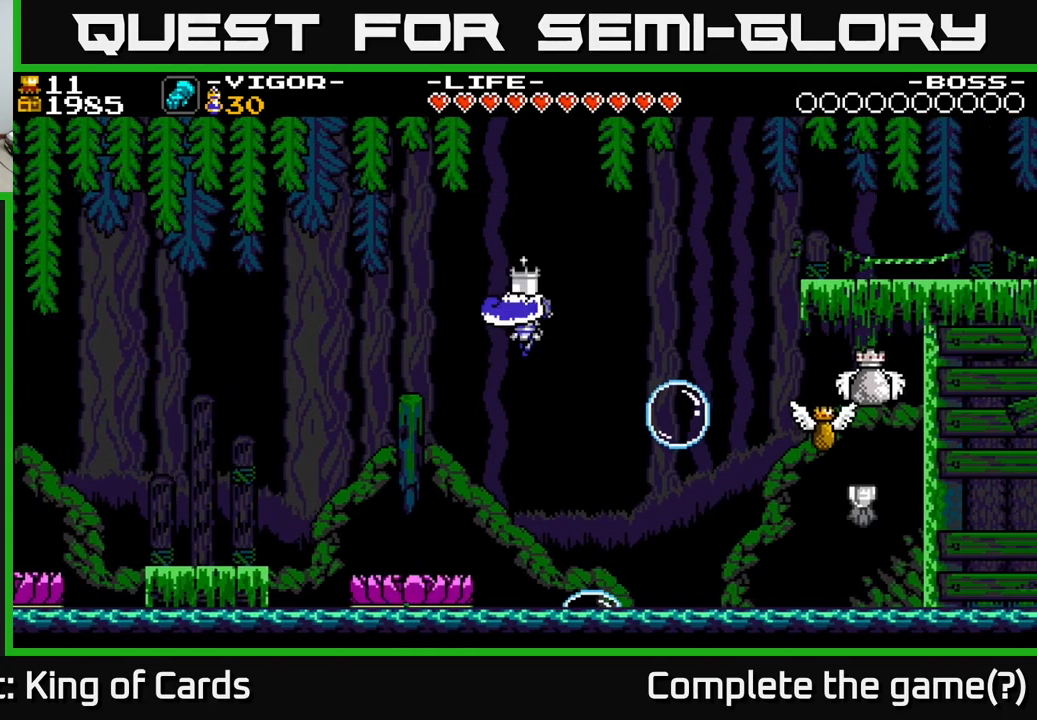
{"buttons": ["A", "X", "DPAD_RIGHT"], "right_stick": "center", "events": [[150, "DPAD_RIGHT", "up"], [317, "DPAD_RIGHT", "down"], [367, "X", "down"]]}
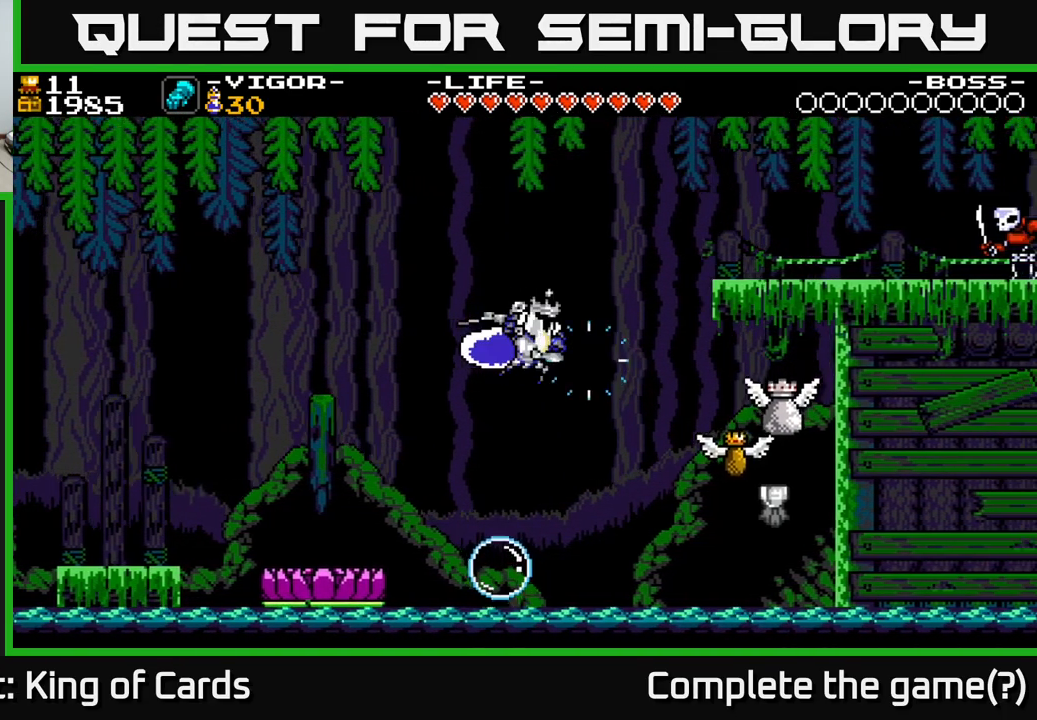
{"buttons": ["A", "X", "DPAD_RIGHT"], "right_stick": "center", "events": []}
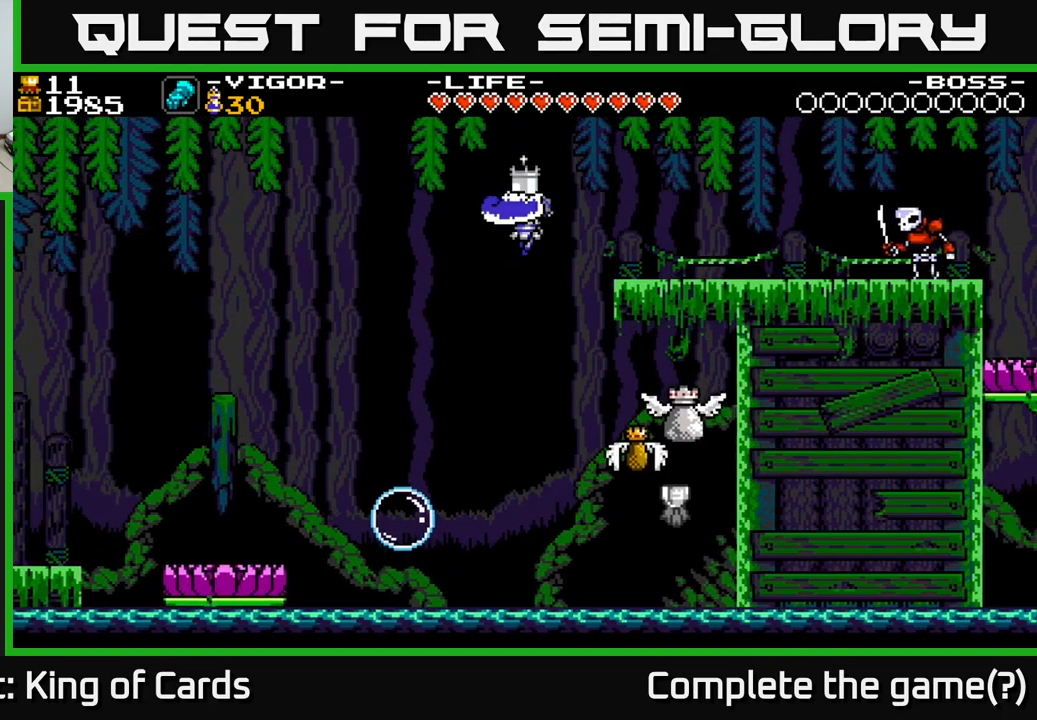
{"buttons": ["A", "DPAD_RIGHT"], "right_stick": "center", "events": [[367, "X", "up"]]}
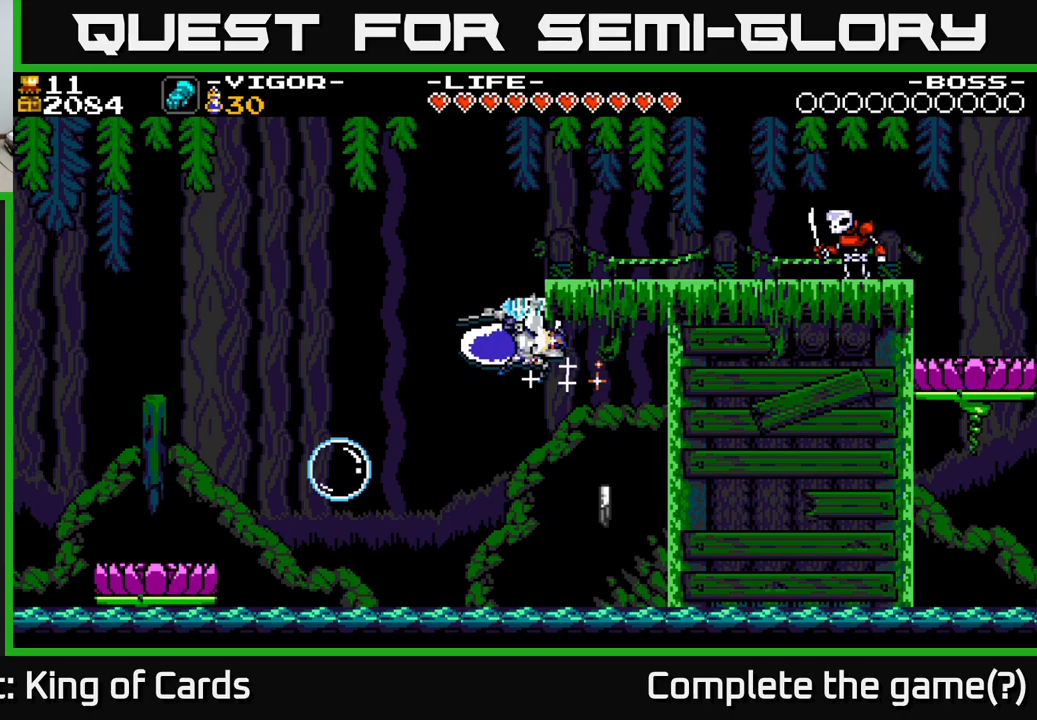
{"buttons": ["DPAD_LEFT"], "right_stick": "center", "events": [[67, "X", "down"], [117, "DPAD_RIGHT", "up"], [133, "DPAD_LEFT", "down"], [150, "X", "up"], [167, "A", "up"], [200, "A", "down"], [233, "X", "down"], [367, "X", "up"], [483, "A", "up"]]}
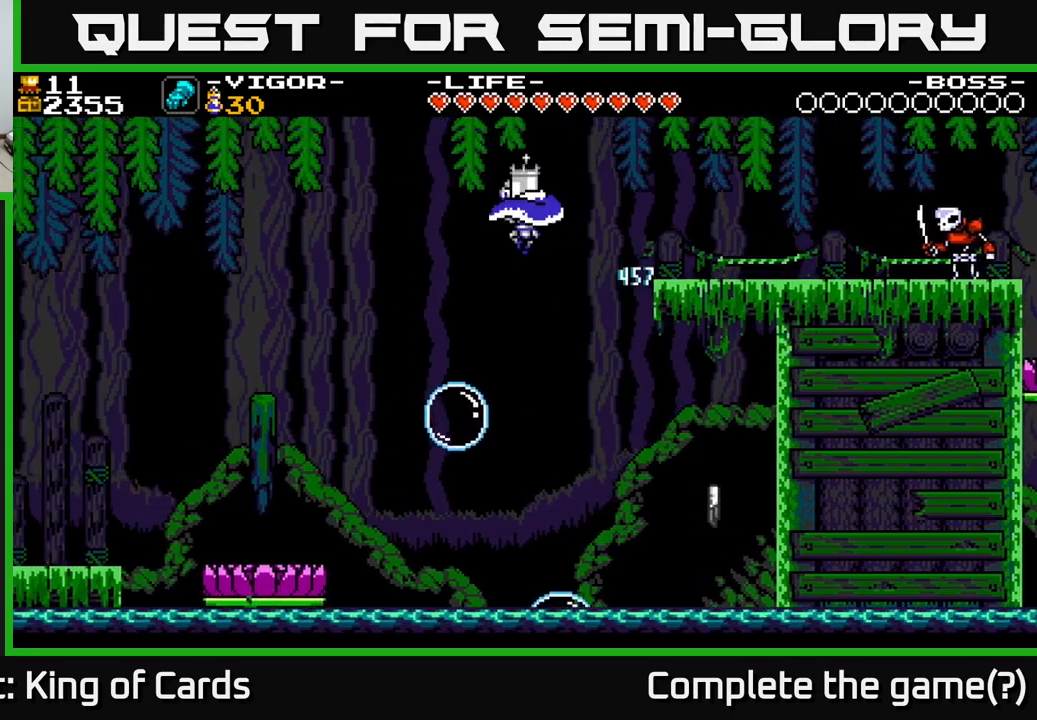
{"buttons": ["A", "DPAD_RIGHT"], "right_stick": "center", "events": [[283, "DPAD_LEFT", "up"], [300, "A", "down"], [350, "DPAD_RIGHT", "down"]]}
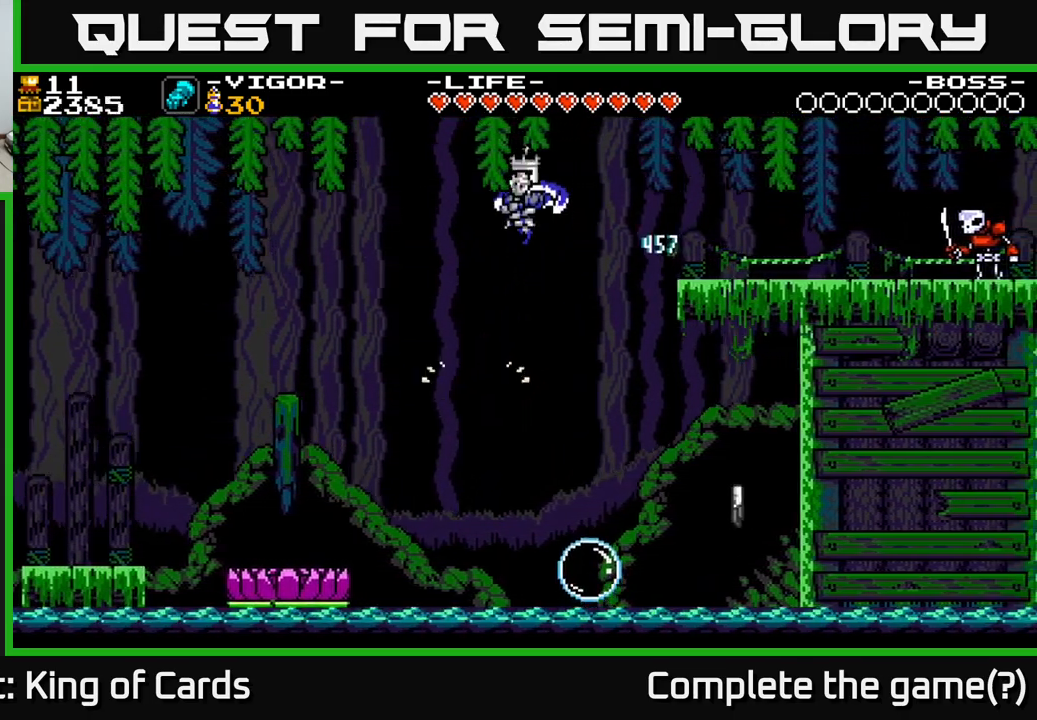
{"buttons": ["A"], "right_stick": "center", "events": [[67, "A", "up"], [250, "DPAD_RIGHT", "up"], [333, "A", "down"]]}
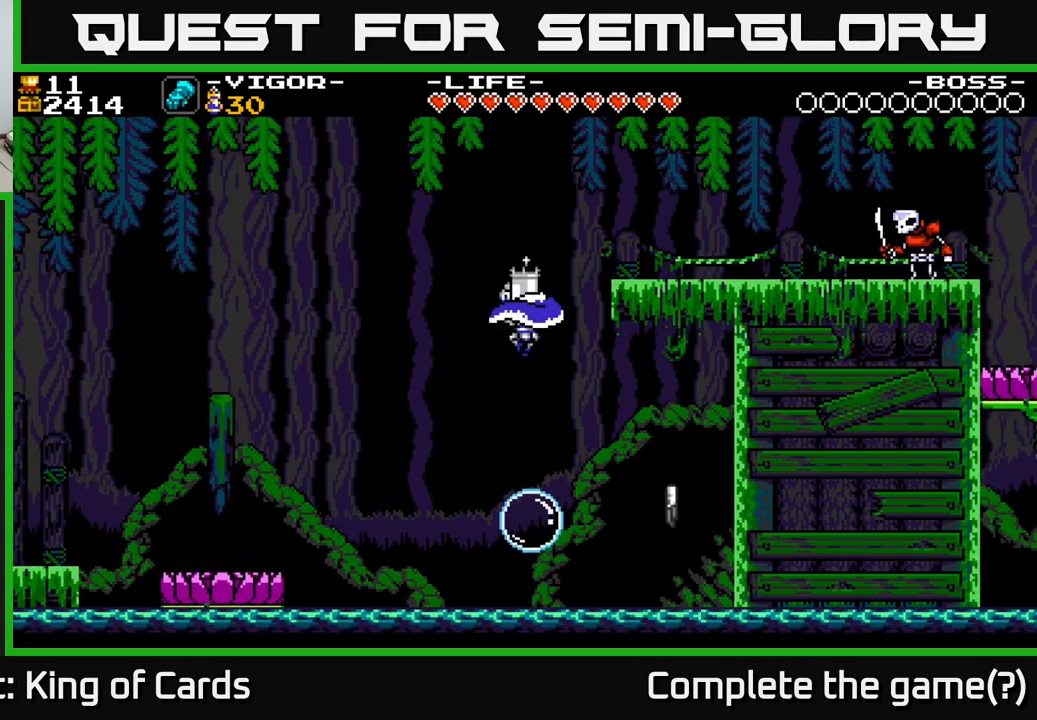
{"buttons": ["A", "DPAD_RIGHT"], "right_stick": "center", "events": [[300, "DPAD_RIGHT", "down"]]}
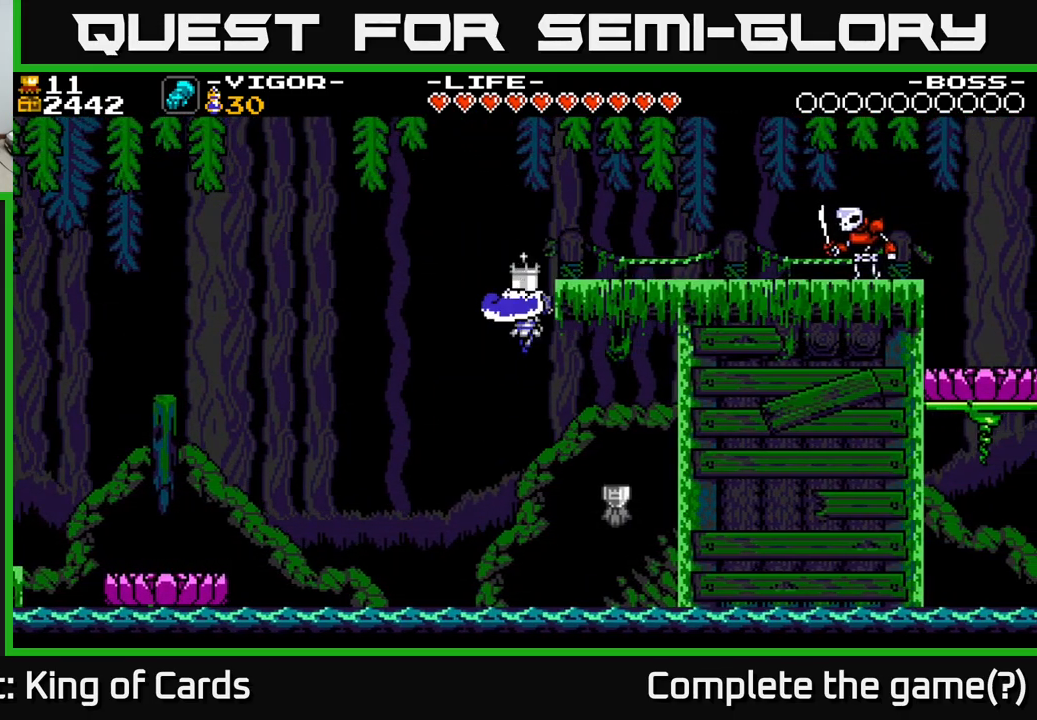
{"buttons": ["A", "DPAD_LEFT"], "right_stick": "center", "events": [[17, "X", "down"], [50, "A", "up"], [67, "DPAD_RIGHT", "up"], [100, "DPAD_LEFT", "down"], [117, "A", "down"], [167, "X", "up"]]}
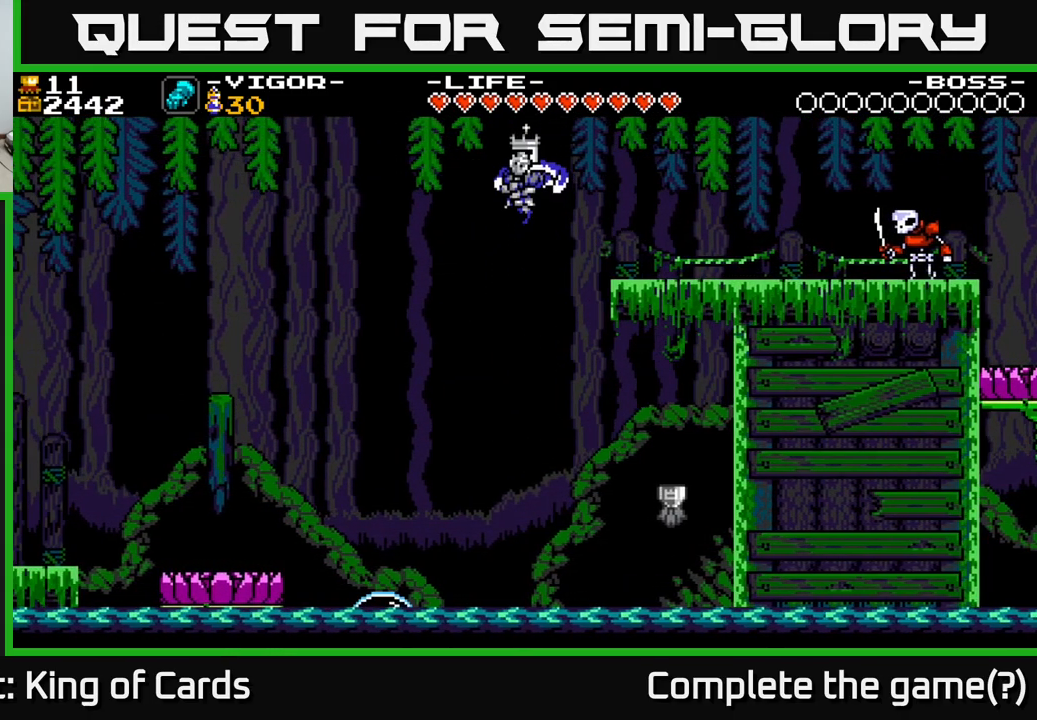
{"buttons": [], "right_stick": "center", "events": [[400, "A", "up"], [500, "DPAD_LEFT", "up"]]}
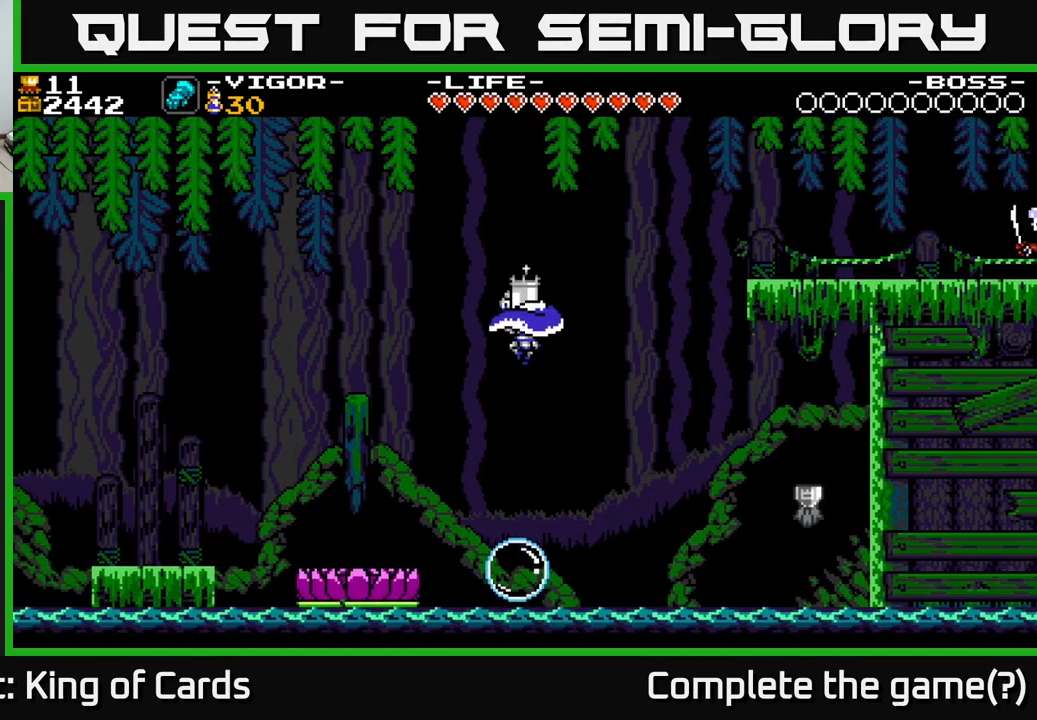
{"buttons": ["A", "DPAD_LEFT"], "right_stick": "center", "events": [[67, "A", "down"], [350, "DPAD_LEFT", "down"]]}
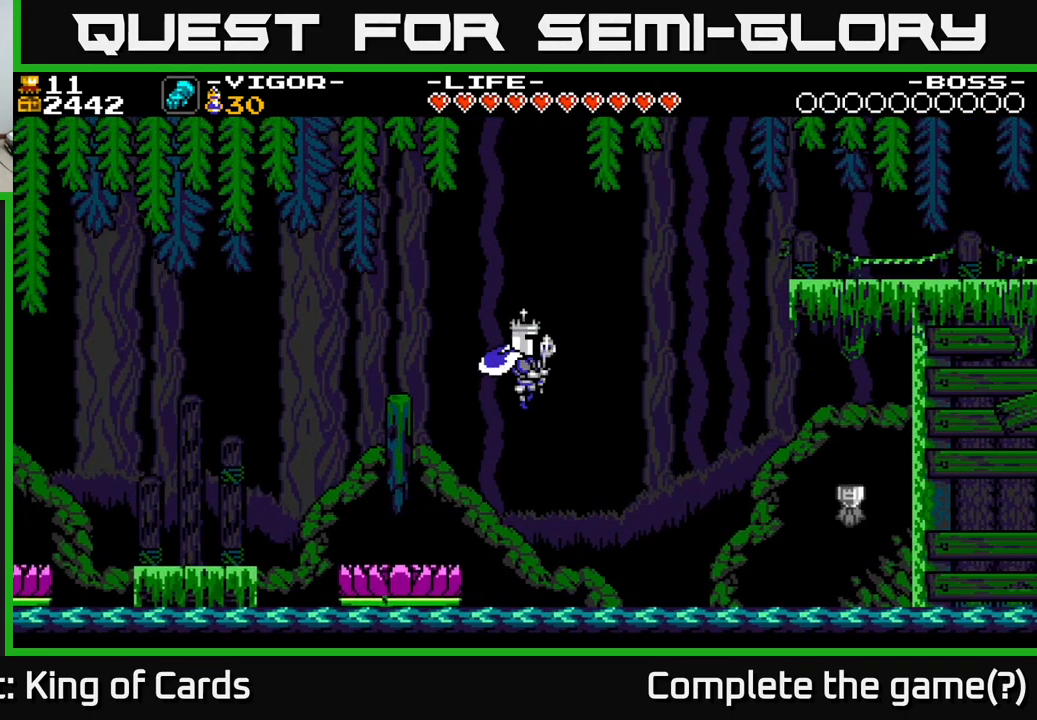
{"buttons": [], "right_stick": "center", "events": [[100, "A", "up"], [367, "DPAD_LEFT", "up"]]}
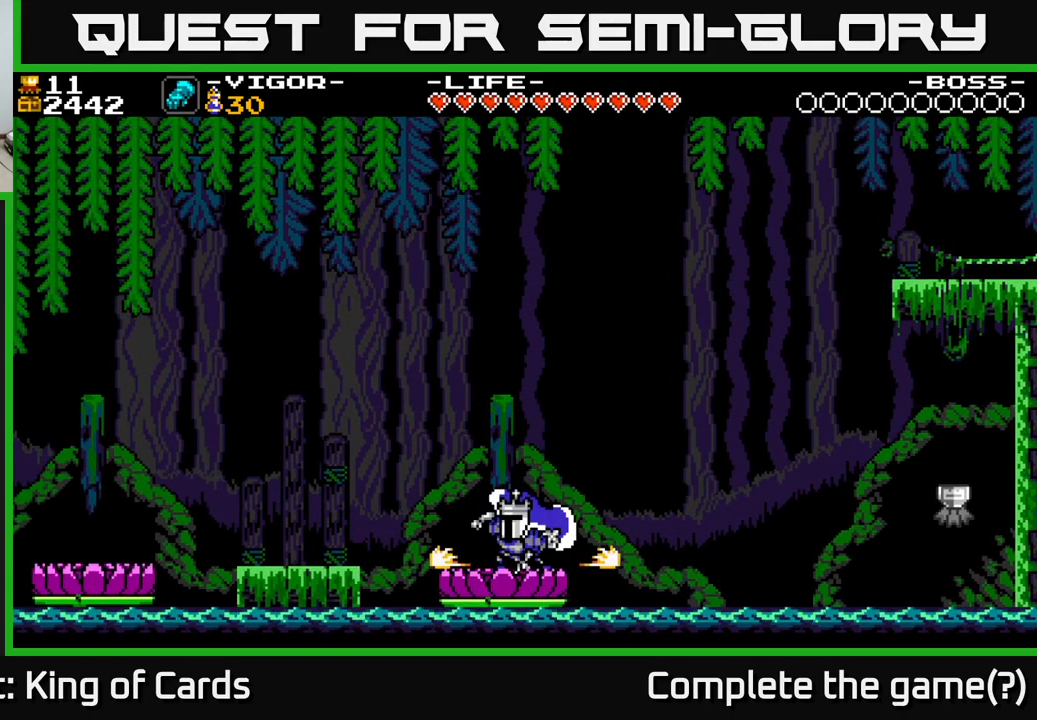
{"buttons": [], "right_stick": "center", "events": []}
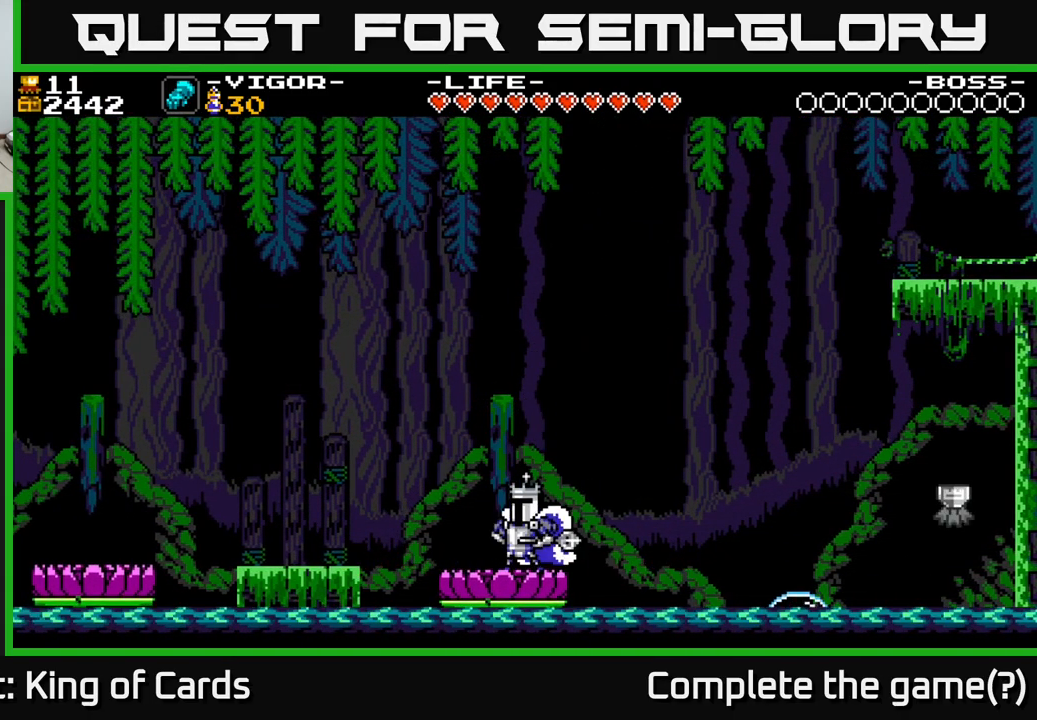
{"buttons": [], "right_stick": "center", "events": []}
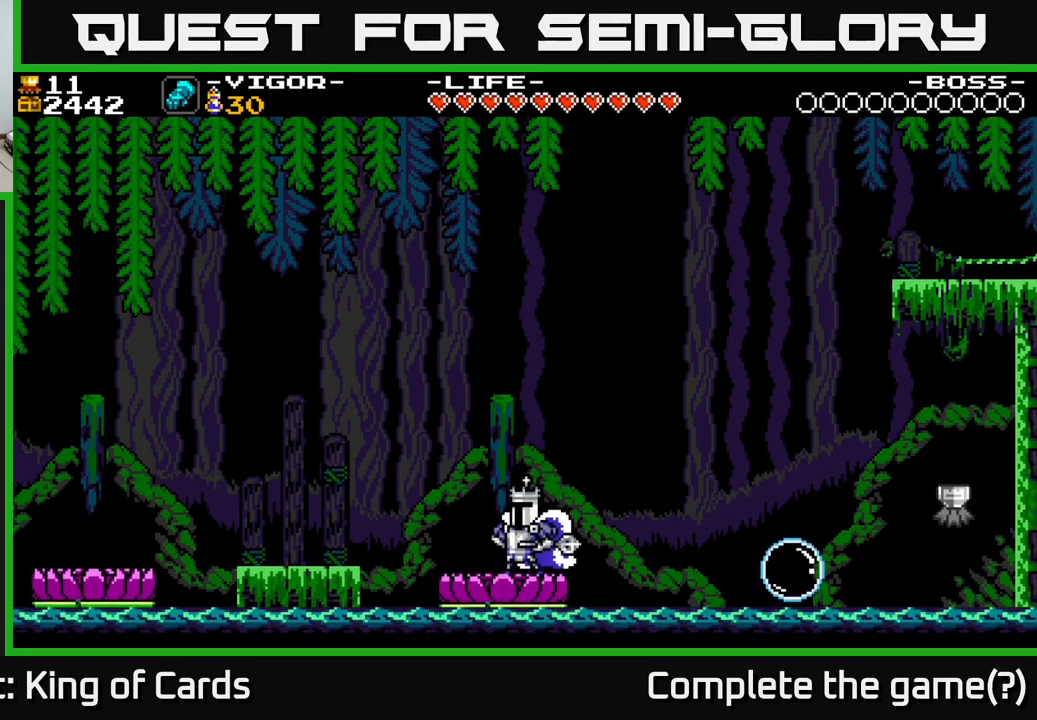
{"buttons": ["A", "DPAD_RIGHT"], "right_stick": "center", "events": [[33, "DPAD_RIGHT", "down"], [200, "A", "down"]]}
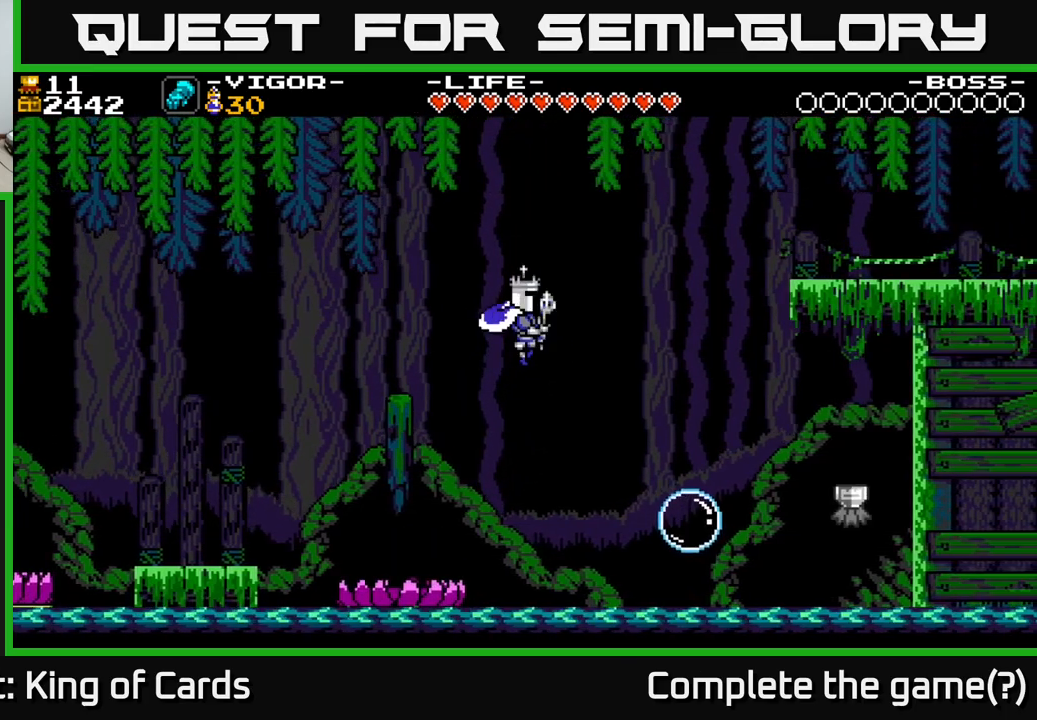
{"buttons": ["A", "DPAD_RIGHT"], "right_stick": "center", "events": []}
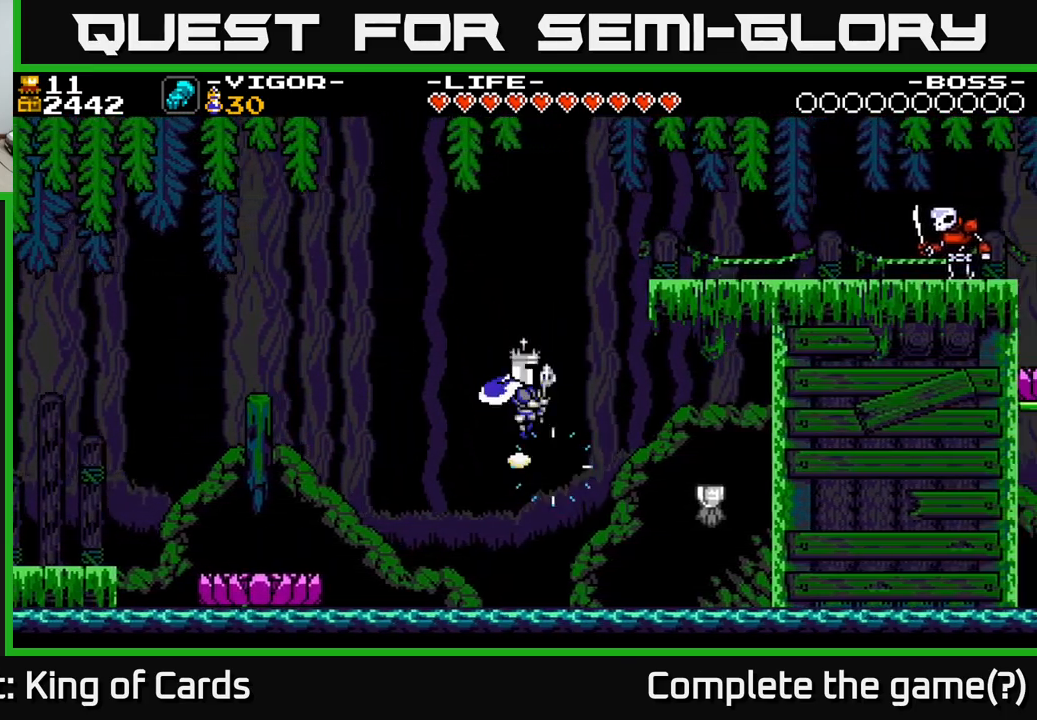
{"buttons": ["A", "X", "DPAD_RIGHT"], "right_stick": "center", "events": [[367, "X", "down"]]}
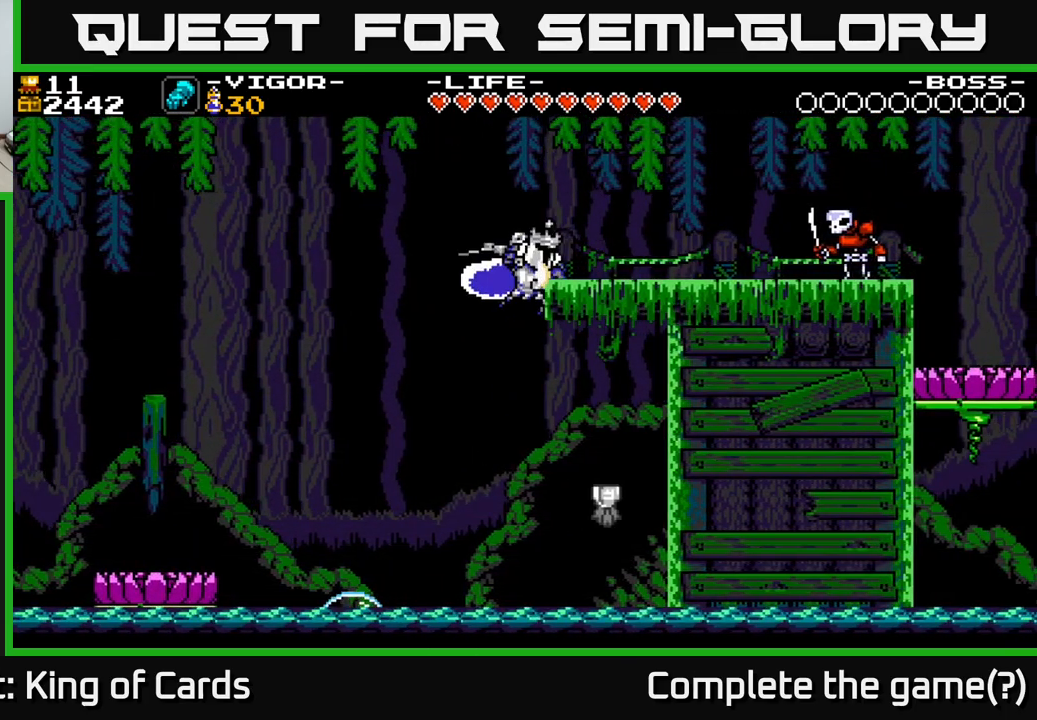
{"buttons": ["DPAD_RIGHT"], "right_stick": "center", "events": [[17, "X", "up"], [134, "A", "up"]]}
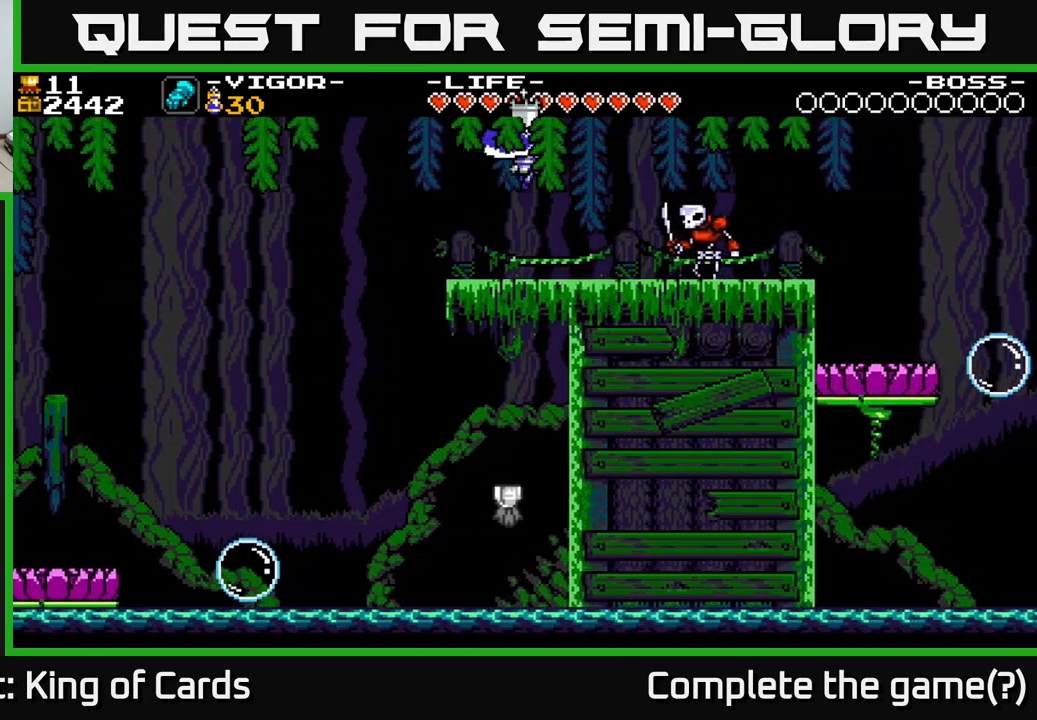
{"buttons": ["DPAD_RIGHT"], "right_stick": "center", "events": [[34, "DPAD_RIGHT", "up"], [284, "DPAD_RIGHT", "down"], [384, "X", "down"], [467, "X", "up"]]}
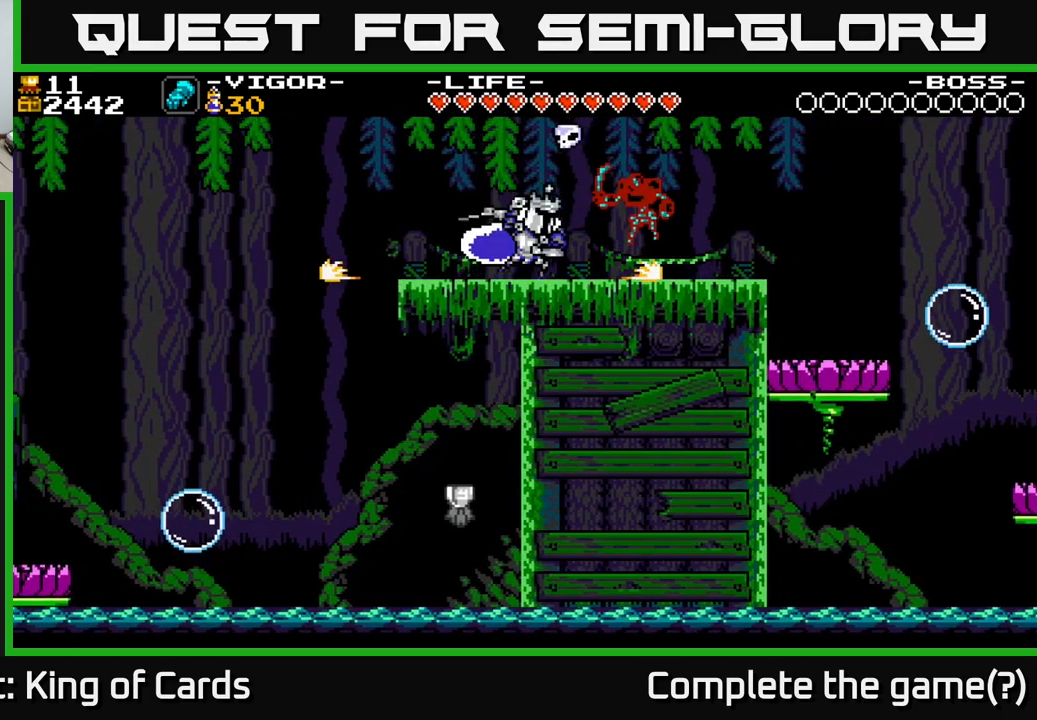
{"buttons": ["DPAD_RIGHT"], "right_stick": "center", "events": []}
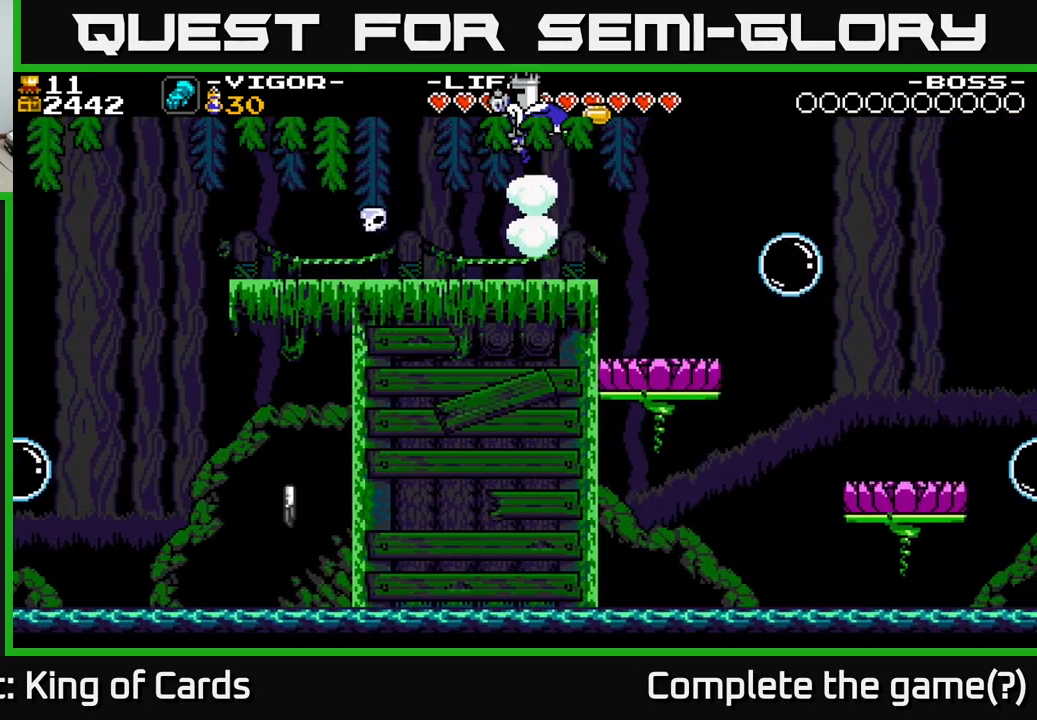
{"buttons": ["DPAD_RIGHT"], "right_stick": "center", "events": [[84, "DPAD_RIGHT", "up"], [184, "DPAD_RIGHT", "down"]]}